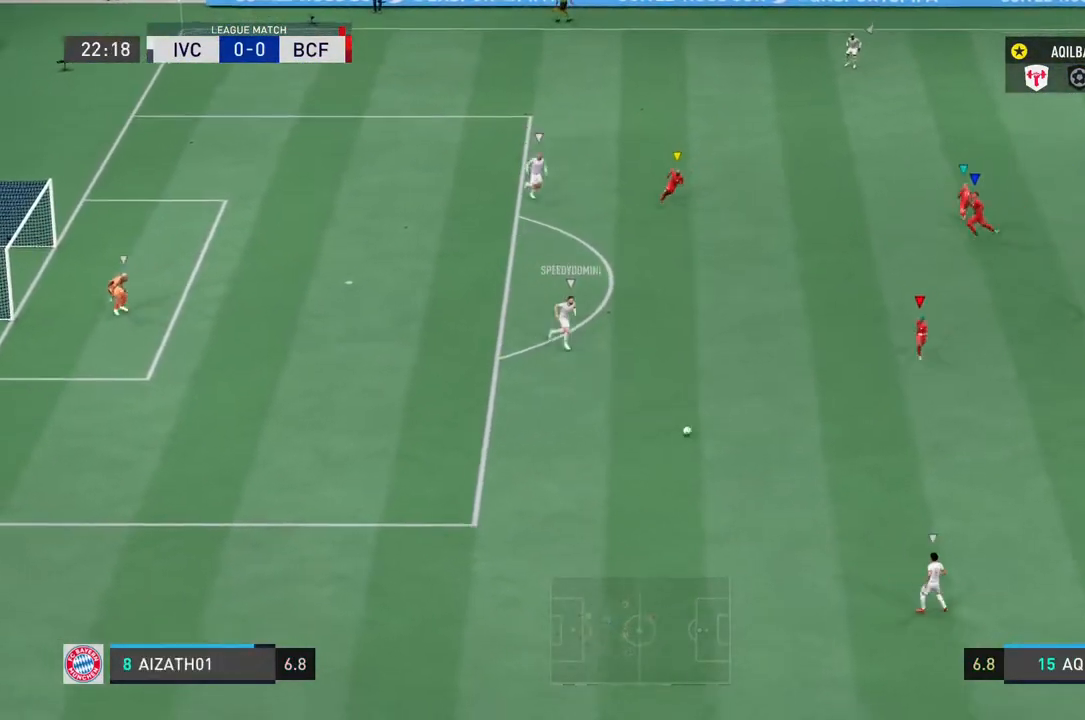
Gameplay with a controller (PlayStation layout); each line is a JSON object with the inputs held at the frame after it. "events" lists button and stick changes between this image and that frame as [ms after this image, input, new state], when the widget could be followed in between. Not read: L3 R3.
{"buttons": [], "left_stick": "down", "right_stick": "center", "events": []}
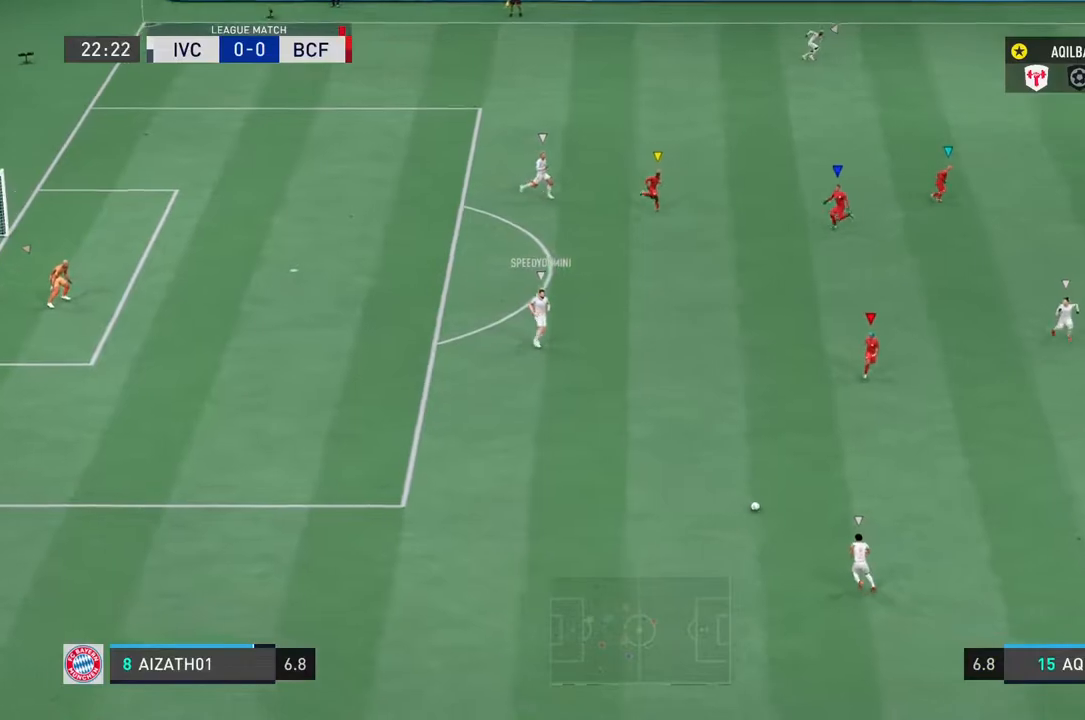
{"buttons": [], "left_stick": "down-right", "right_stick": "center", "events": [[383, "left_stick", "down-right"]]}
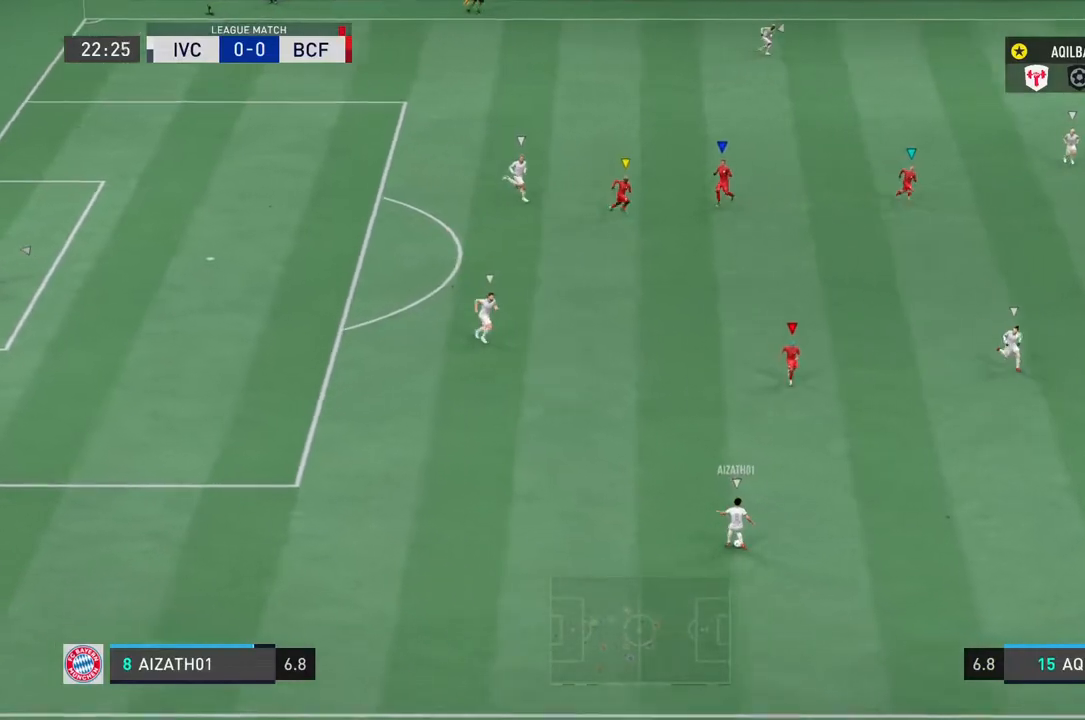
{"buttons": ["L2"], "left_stick": "down-left", "right_stick": "center", "events": [[217, "left_stick", "down"], [267, "L2", "down"], [350, "left_stick", "down-left"]]}
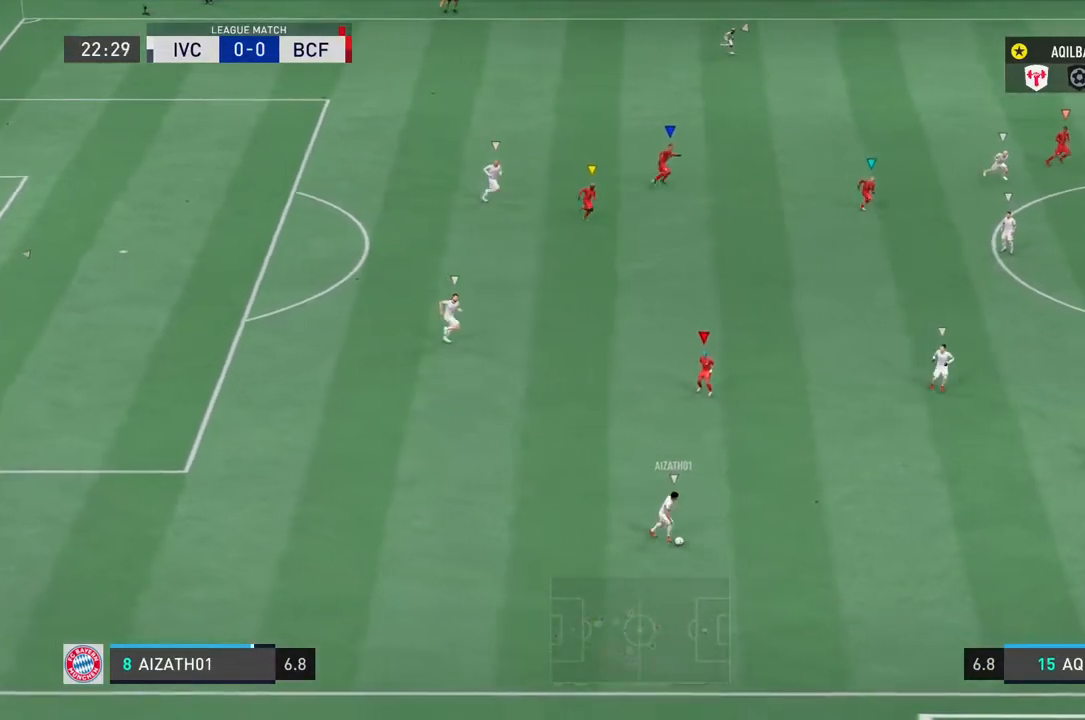
{"buttons": ["L2"], "left_stick": "down-left", "right_stick": "center", "events": []}
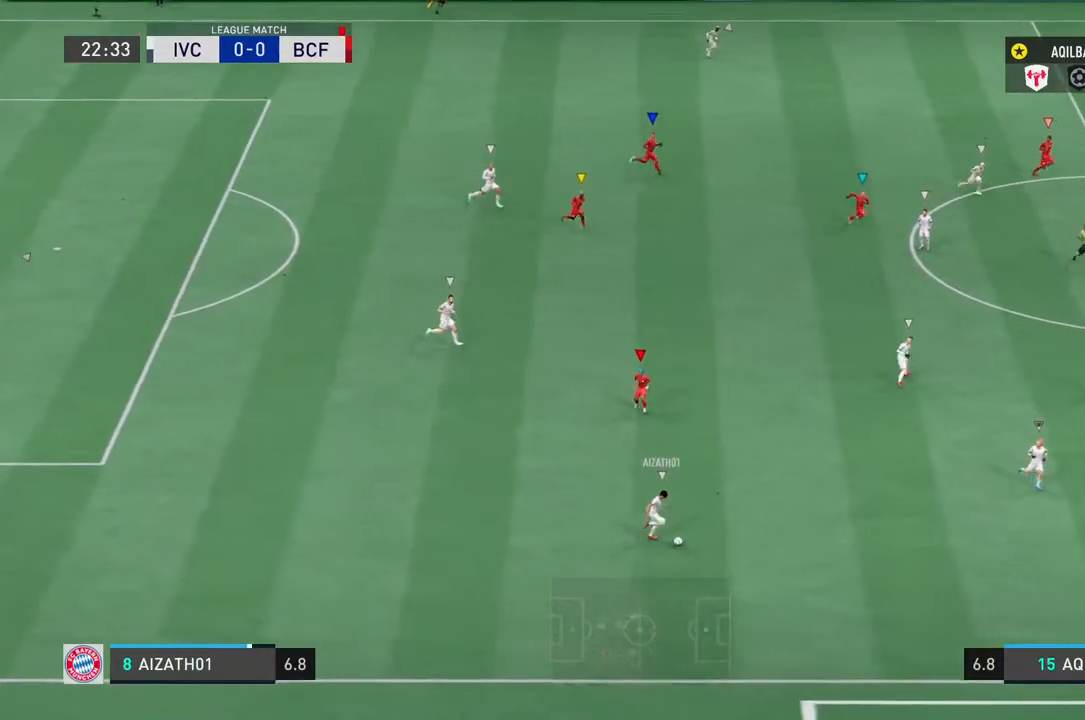
{"buttons": ["L2"], "left_stick": "down-right", "right_stick": "center", "events": [[367, "left_stick", "down"], [500, "left_stick", "down-right"]]}
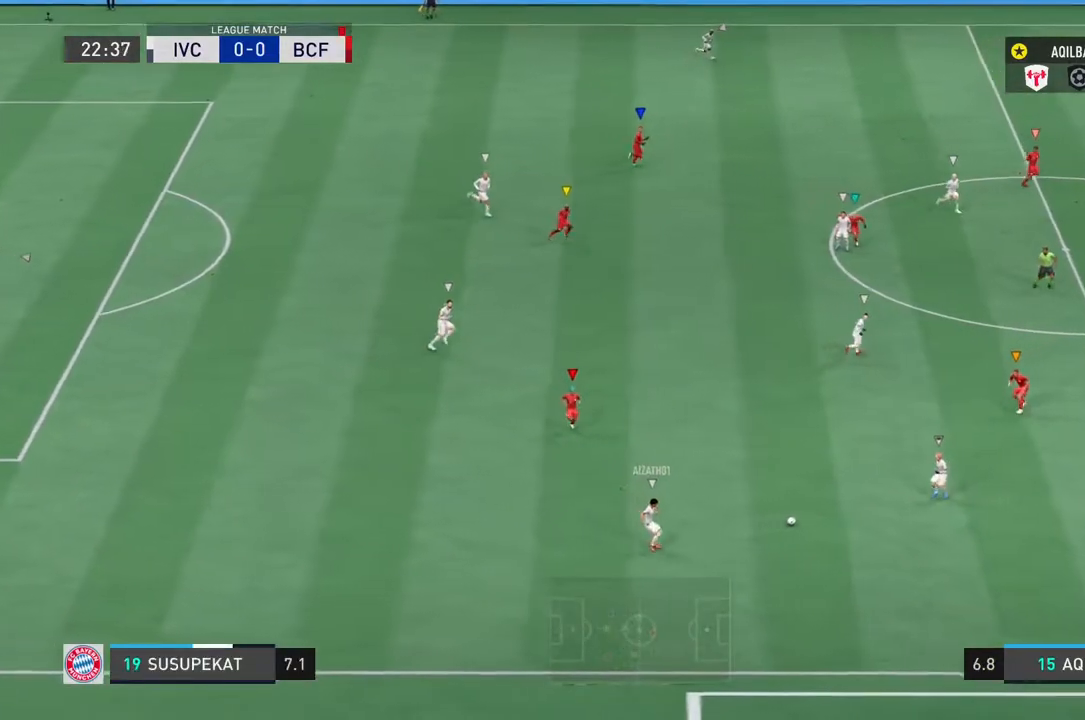
{"buttons": ["L2"], "left_stick": "down", "right_stick": "center", "events": [[183, "left_stick", "down"]]}
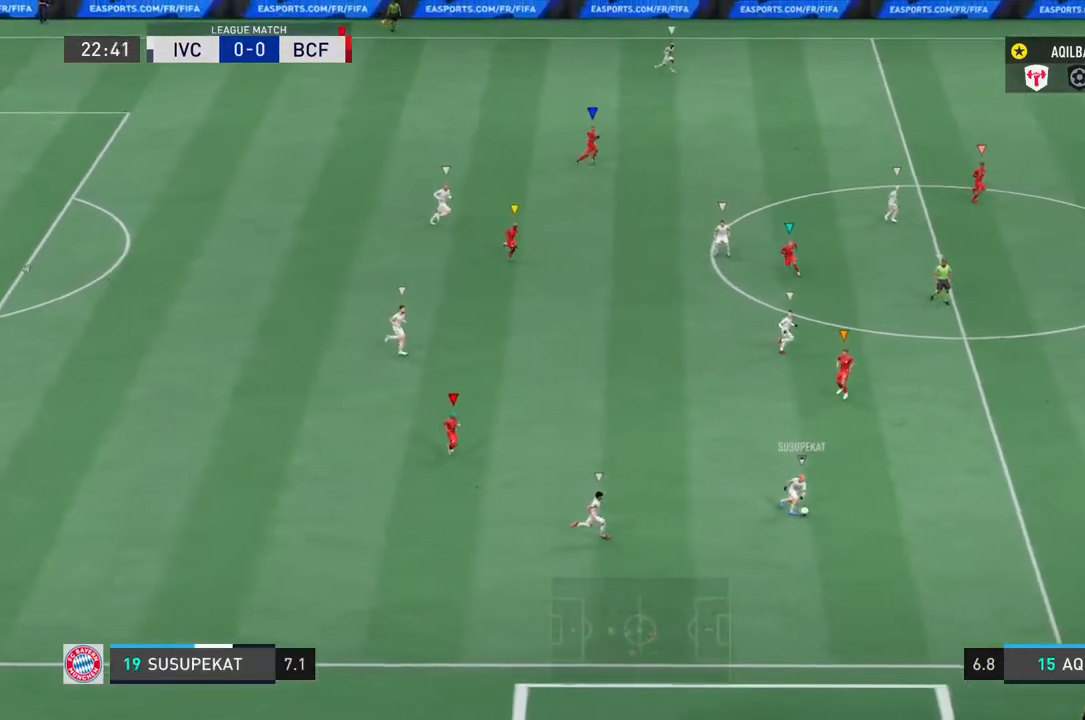
{"buttons": ["L2"], "left_stick": "down-right", "right_stick": "center", "events": [[400, "left_stick", "down-right"]]}
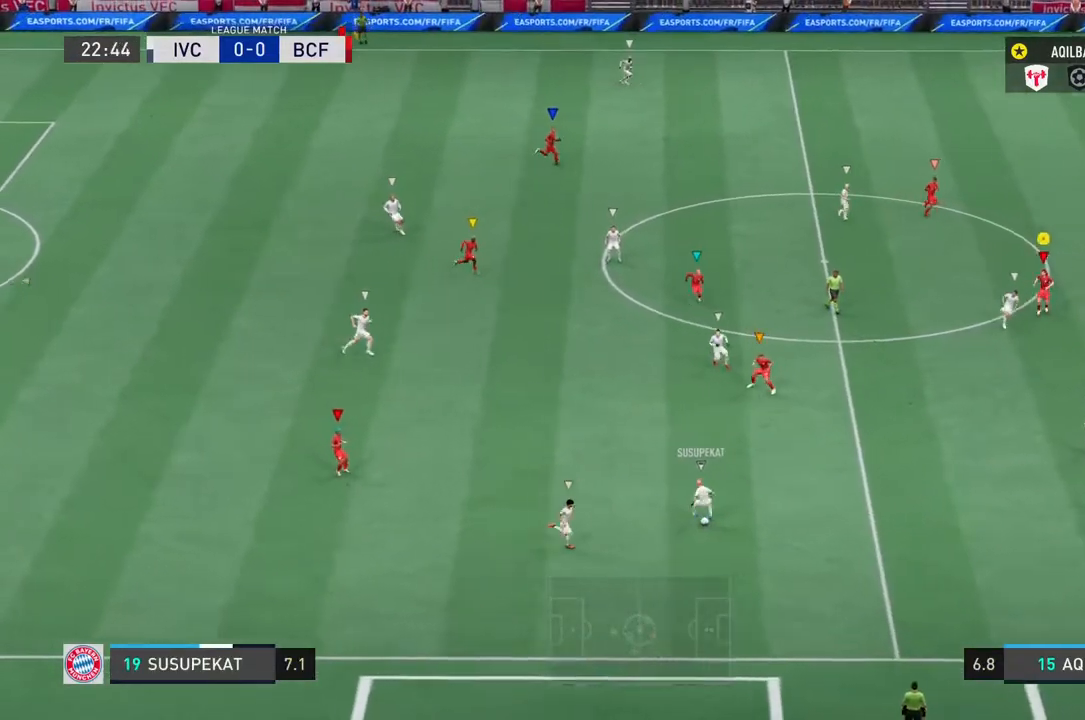
{"buttons": ["R2"], "left_stick": "down-right", "right_stick": "center", "events": [[50, "R2", "down"], [500, "L2", "up"]]}
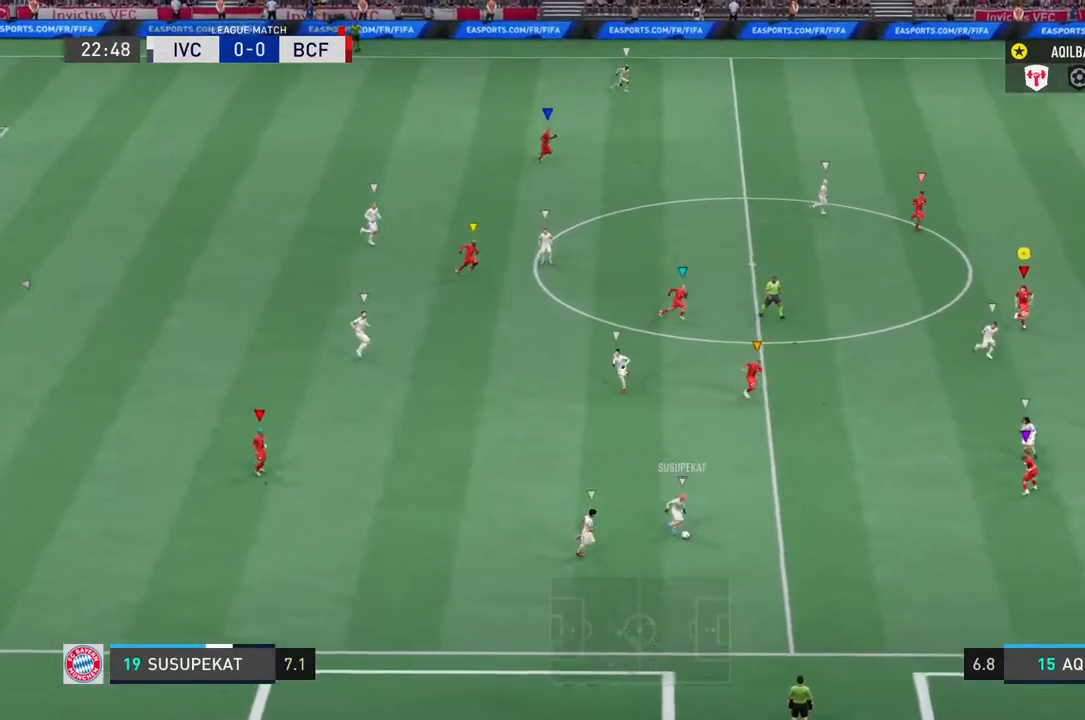
{"buttons": [], "left_stick": "down-right", "right_stick": "center", "events": [[333, "R2", "up"]]}
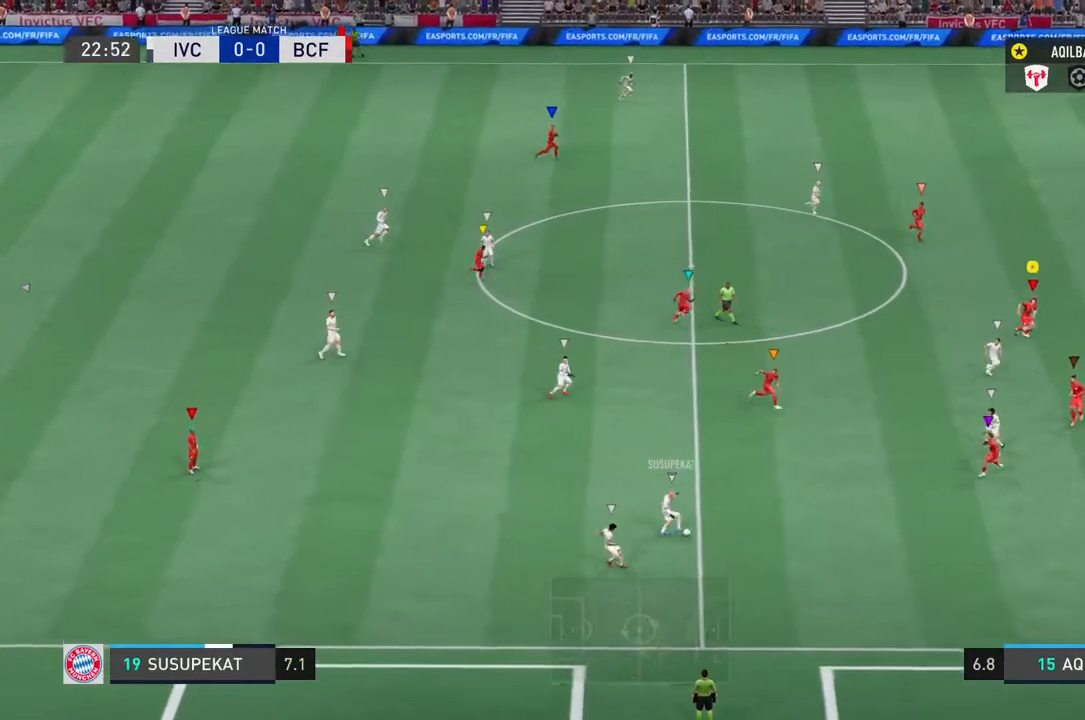
{"buttons": [], "left_stick": "down-right", "right_stick": "center", "events": []}
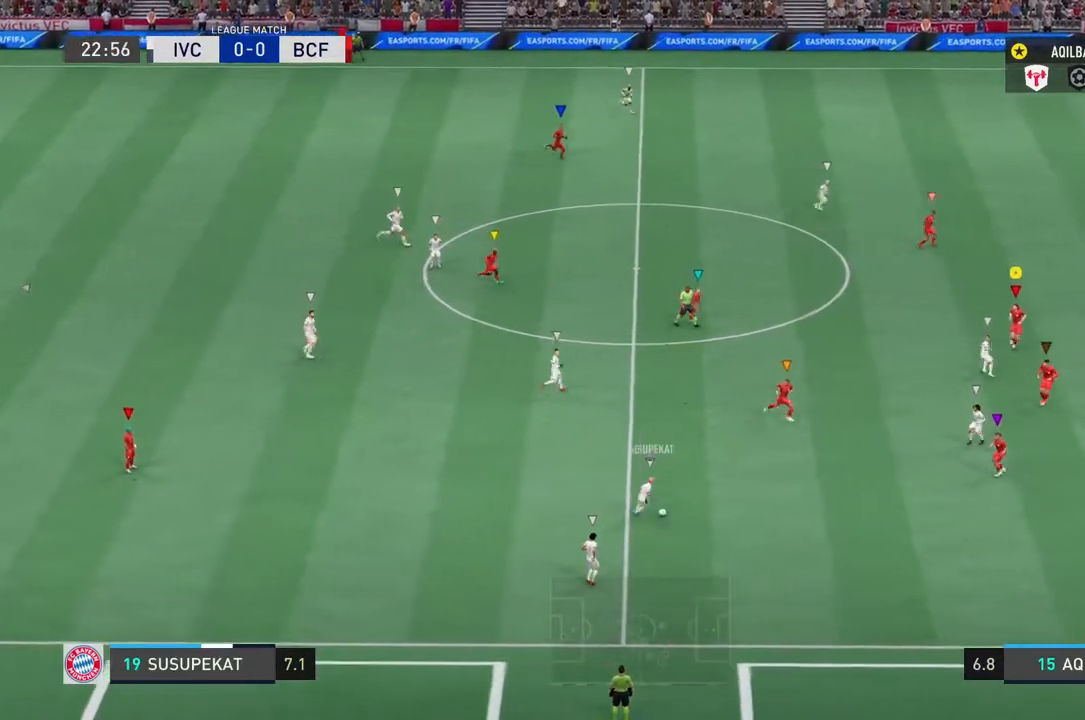
{"buttons": ["L2"], "left_stick": "up-right", "right_stick": "center", "events": [[217, "L2", "down"], [233, "left_stick", "right"], [367, "left_stick", "up-right"]]}